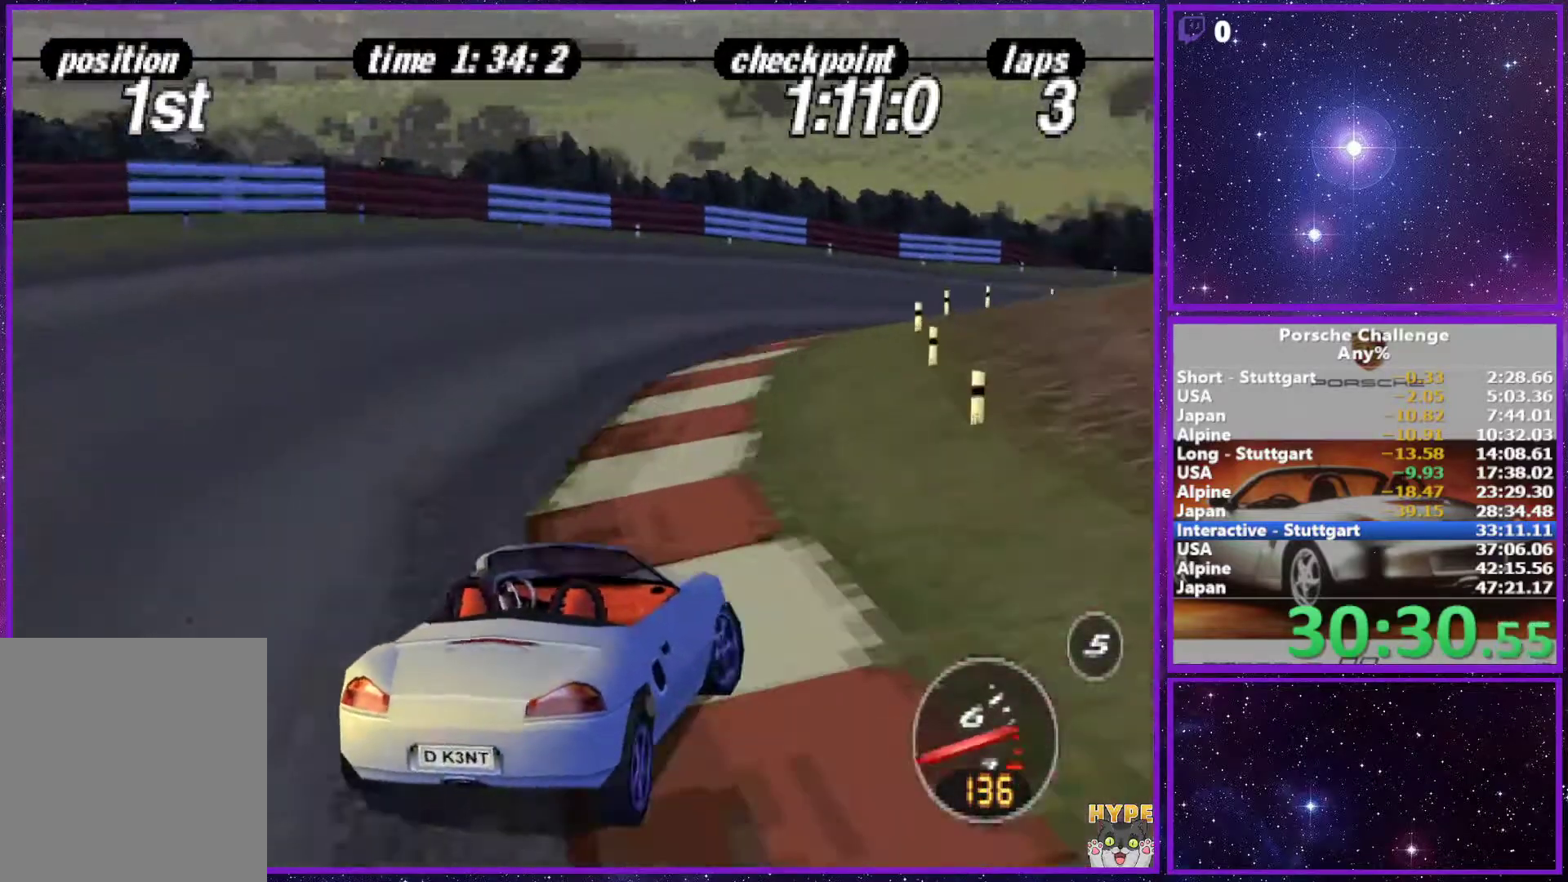
Gameplay with a controller (PlayStation layout); each line is a JSON object with the inputs held at the frame after it. "events" lists button and stick changes between this image and that frame as [ms after this image, input, new state], when the widget could be followed in between. Not read: L3.
{"buttons": [], "left_stick": "right", "right_stick": "center", "events": [[333, "right_stick", "center"]]}
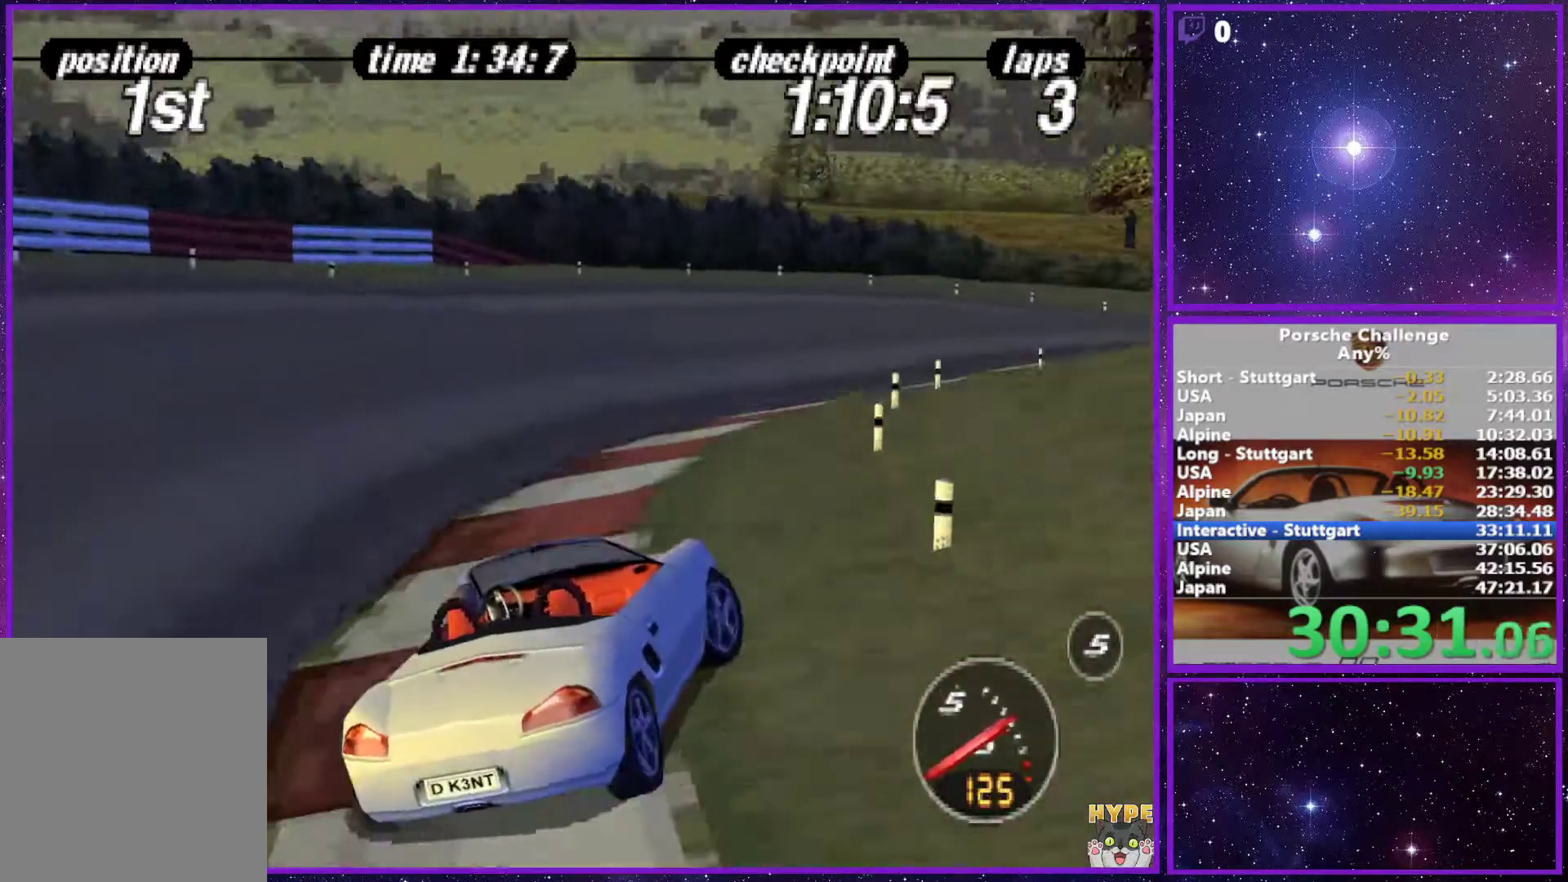
{"buttons": [], "left_stick": "right", "right_stick": "center", "events": []}
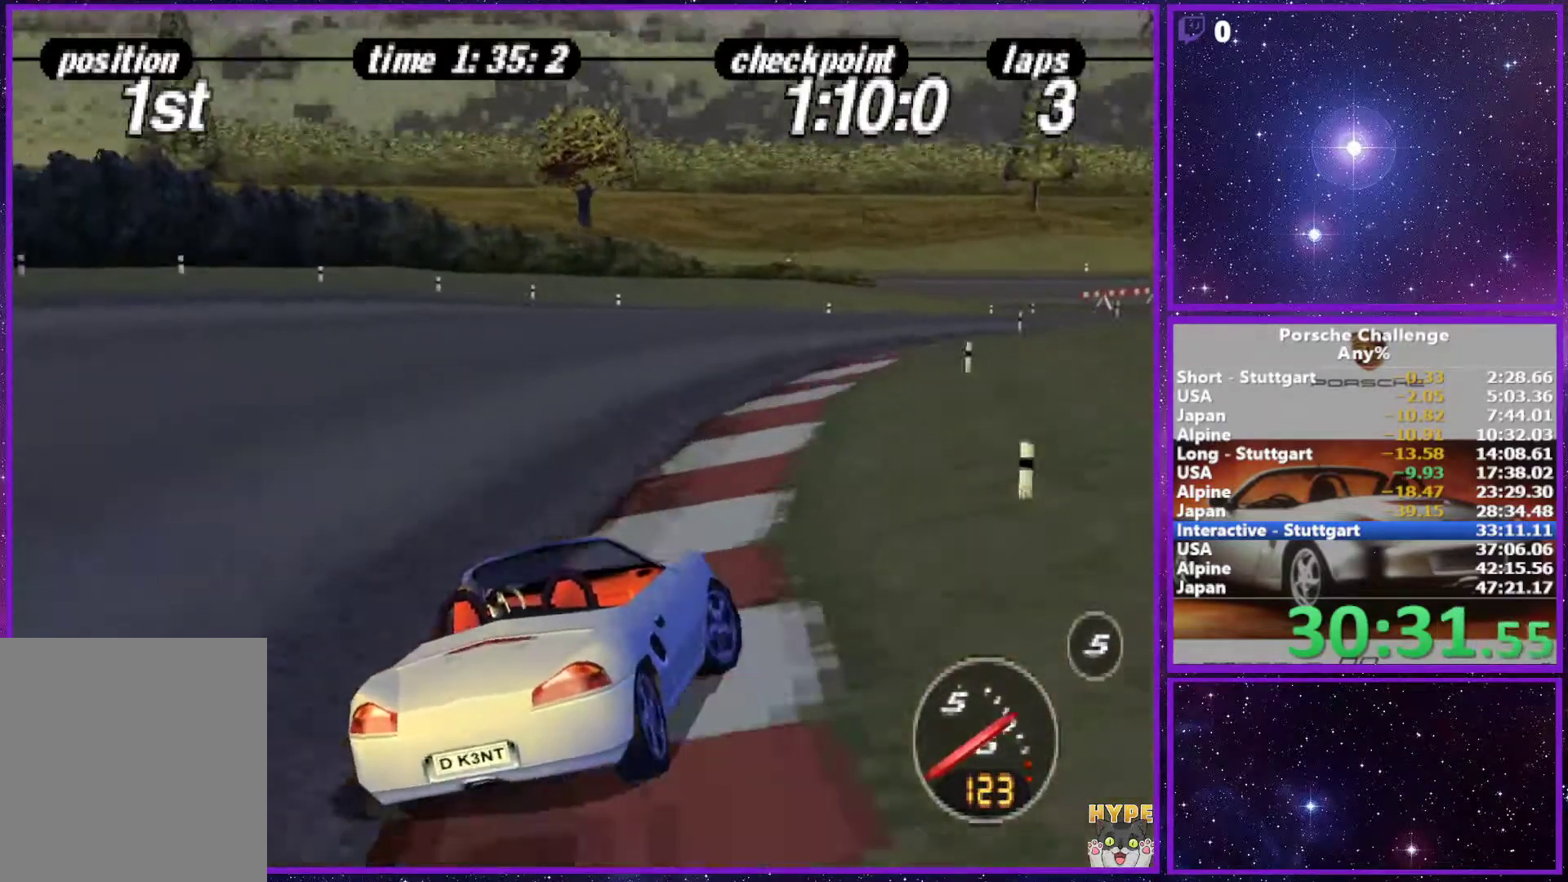
{"buttons": [], "left_stick": "right", "right_stick": "center", "events": [[67, "left_stick", "center"], [183, "left_stick", "right"]]}
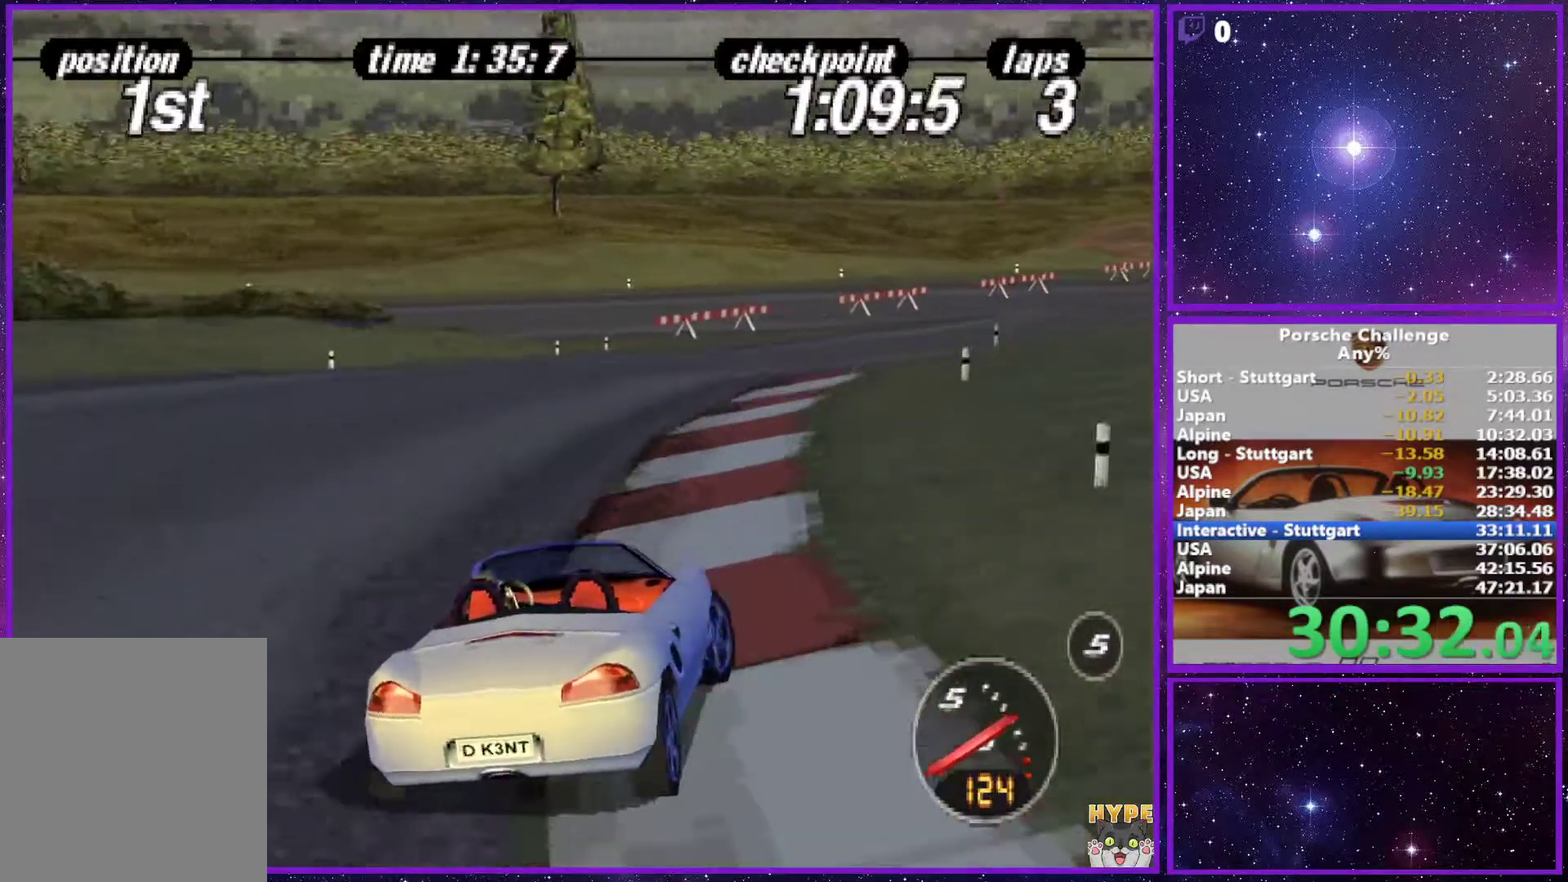
{"buttons": [], "left_stick": "right", "right_stick": "center", "events": [[167, "left_stick", "center"], [317, "left_stick", "right"]]}
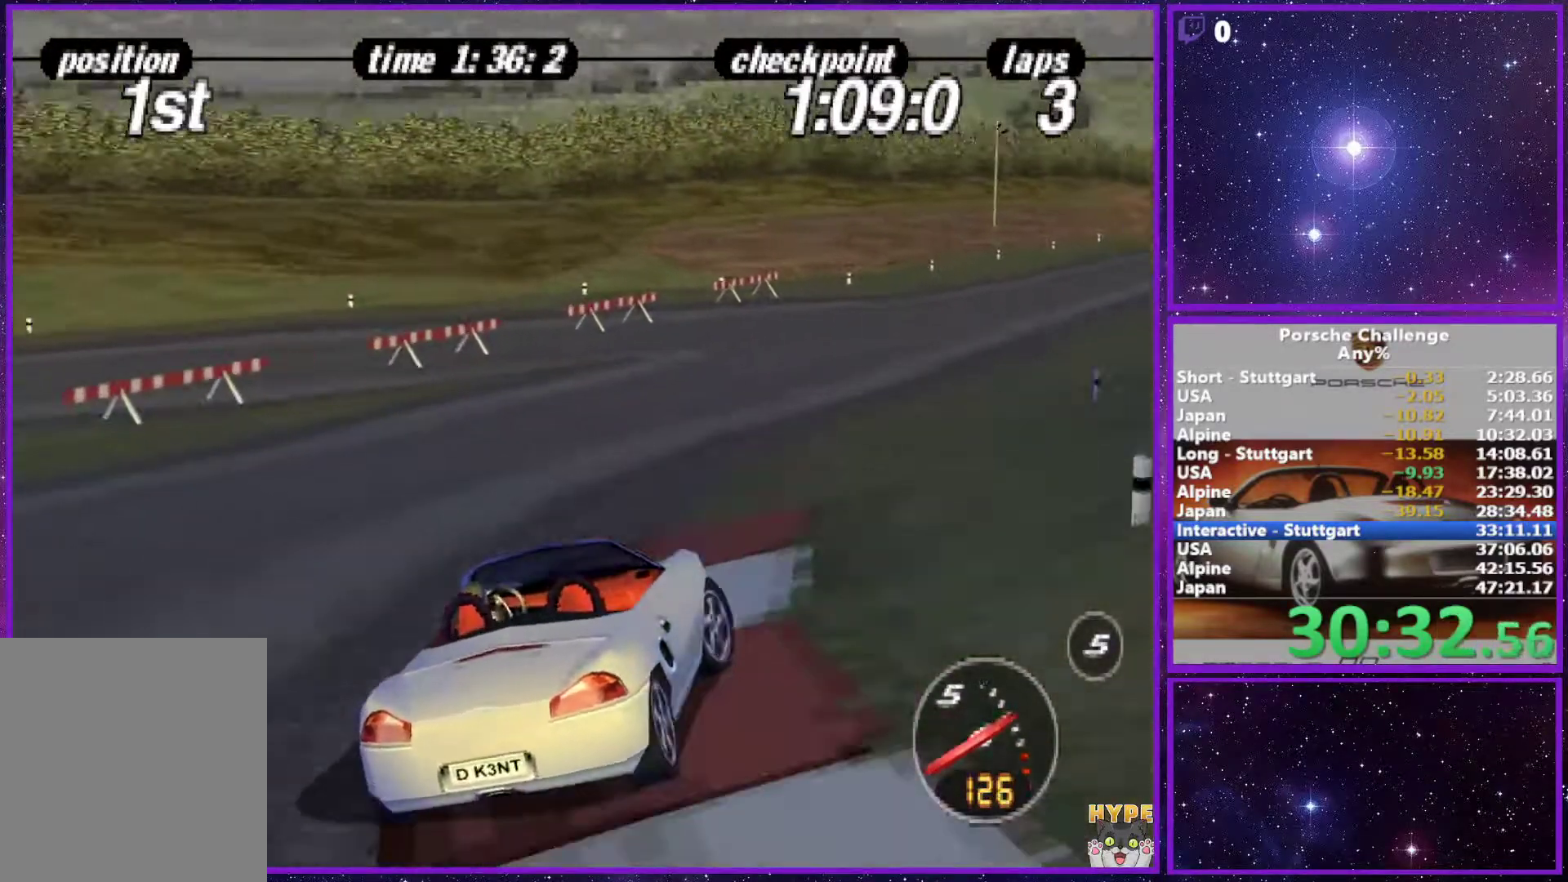
{"buttons": [], "left_stick": "right", "right_stick": "center", "events": [[183, "left_stick", "center"], [400, "left_stick", "right"]]}
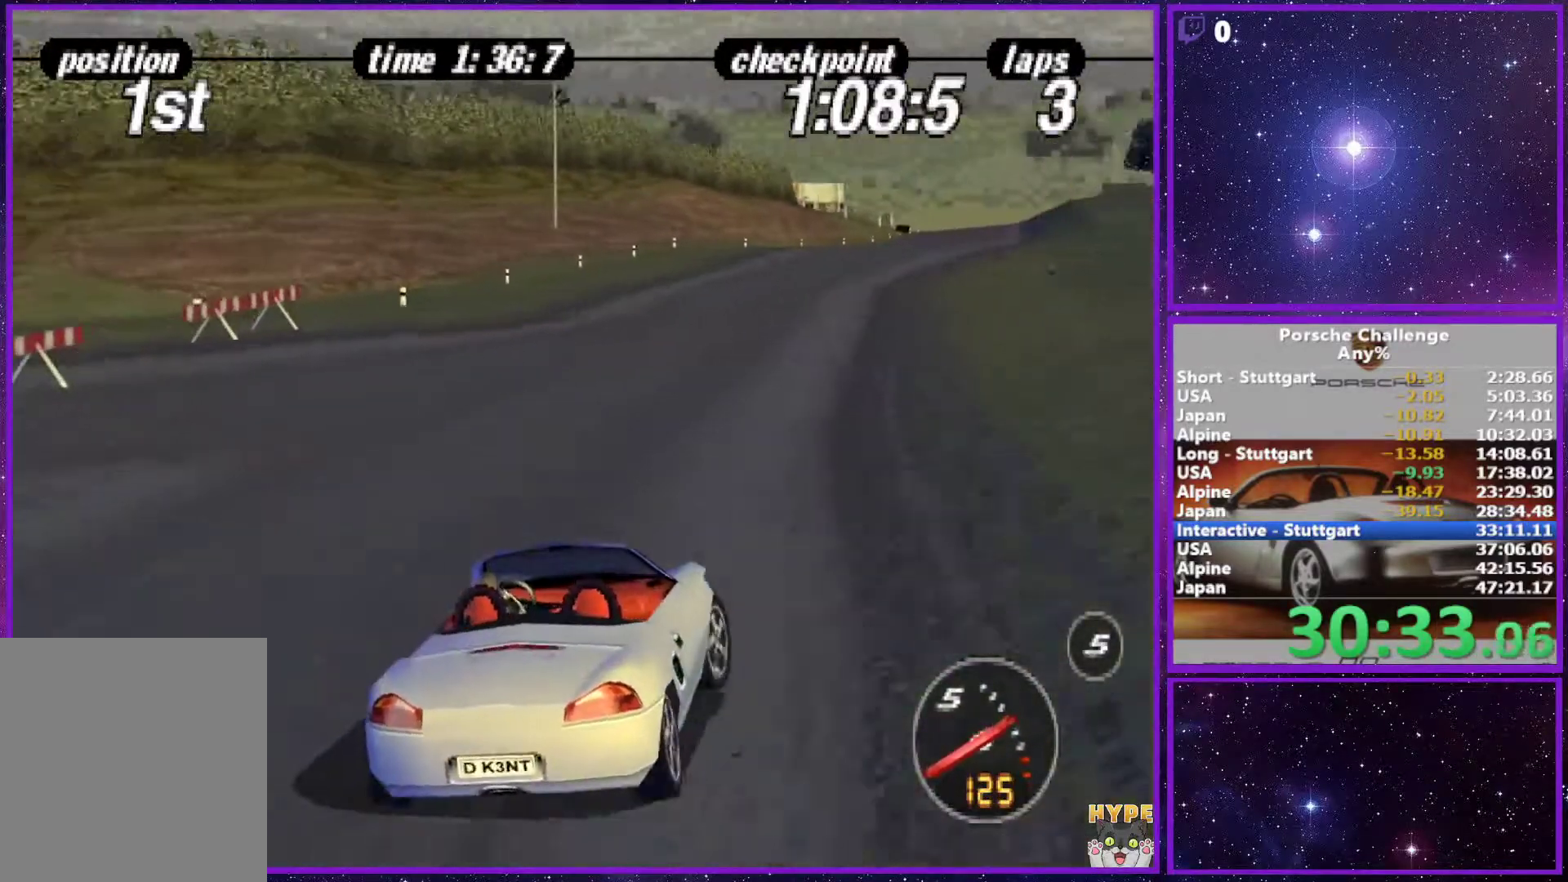
{"buttons": [], "left_stick": "center", "right_stick": "center", "events": [[67, "left_stick", "center"], [150, "left_stick", "left"], [267, "left_stick", "center"]]}
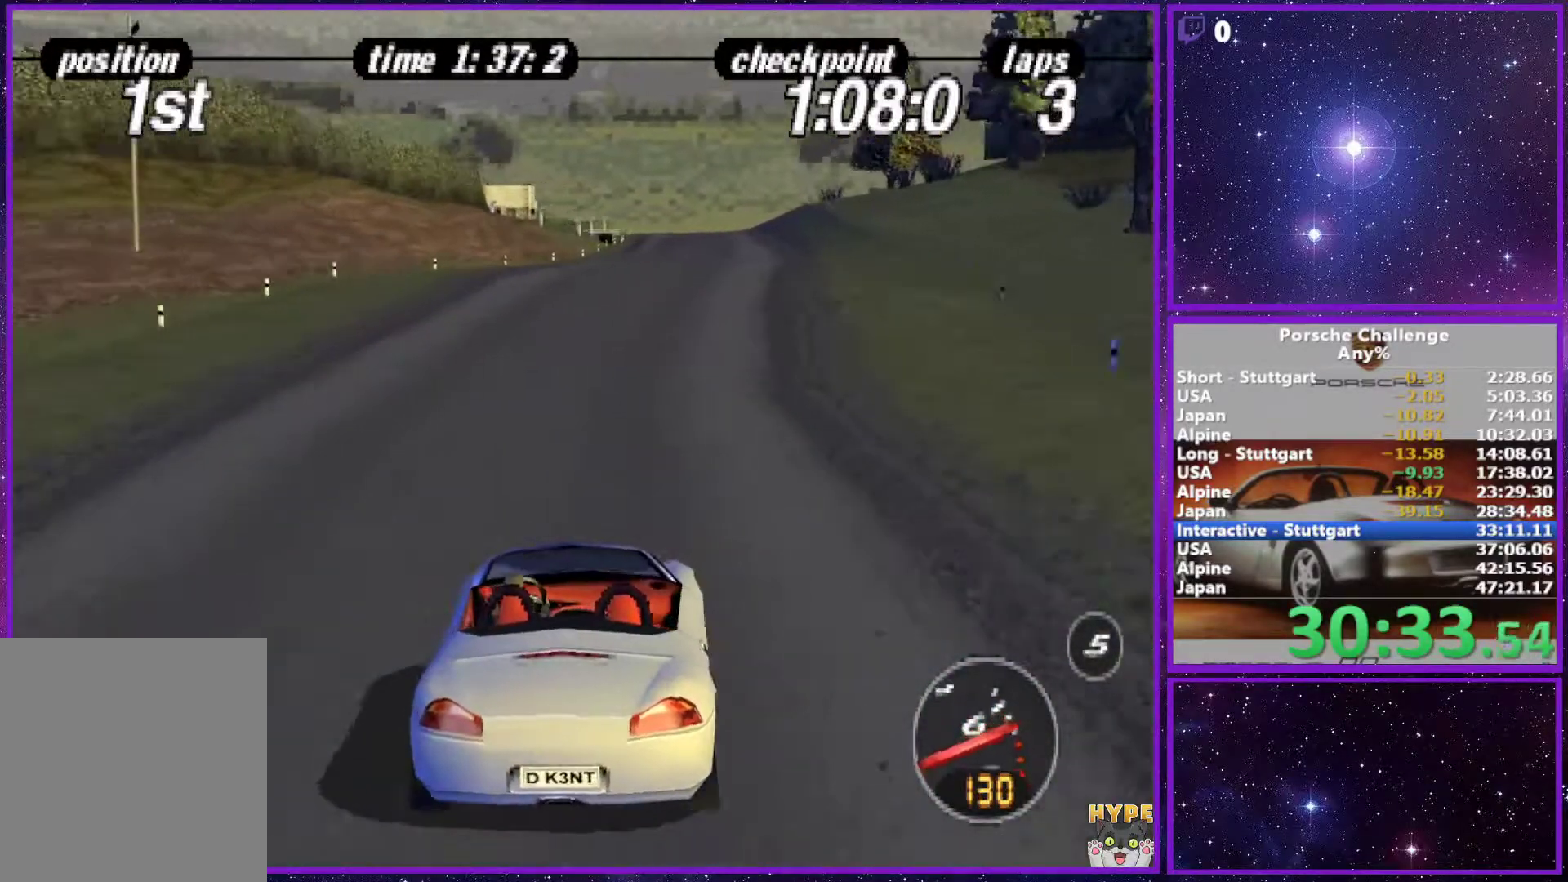
{"buttons": [], "left_stick": "center", "right_stick": "center", "events": [[33, "left_stick", "right"], [167, "left_stick", "center"]]}
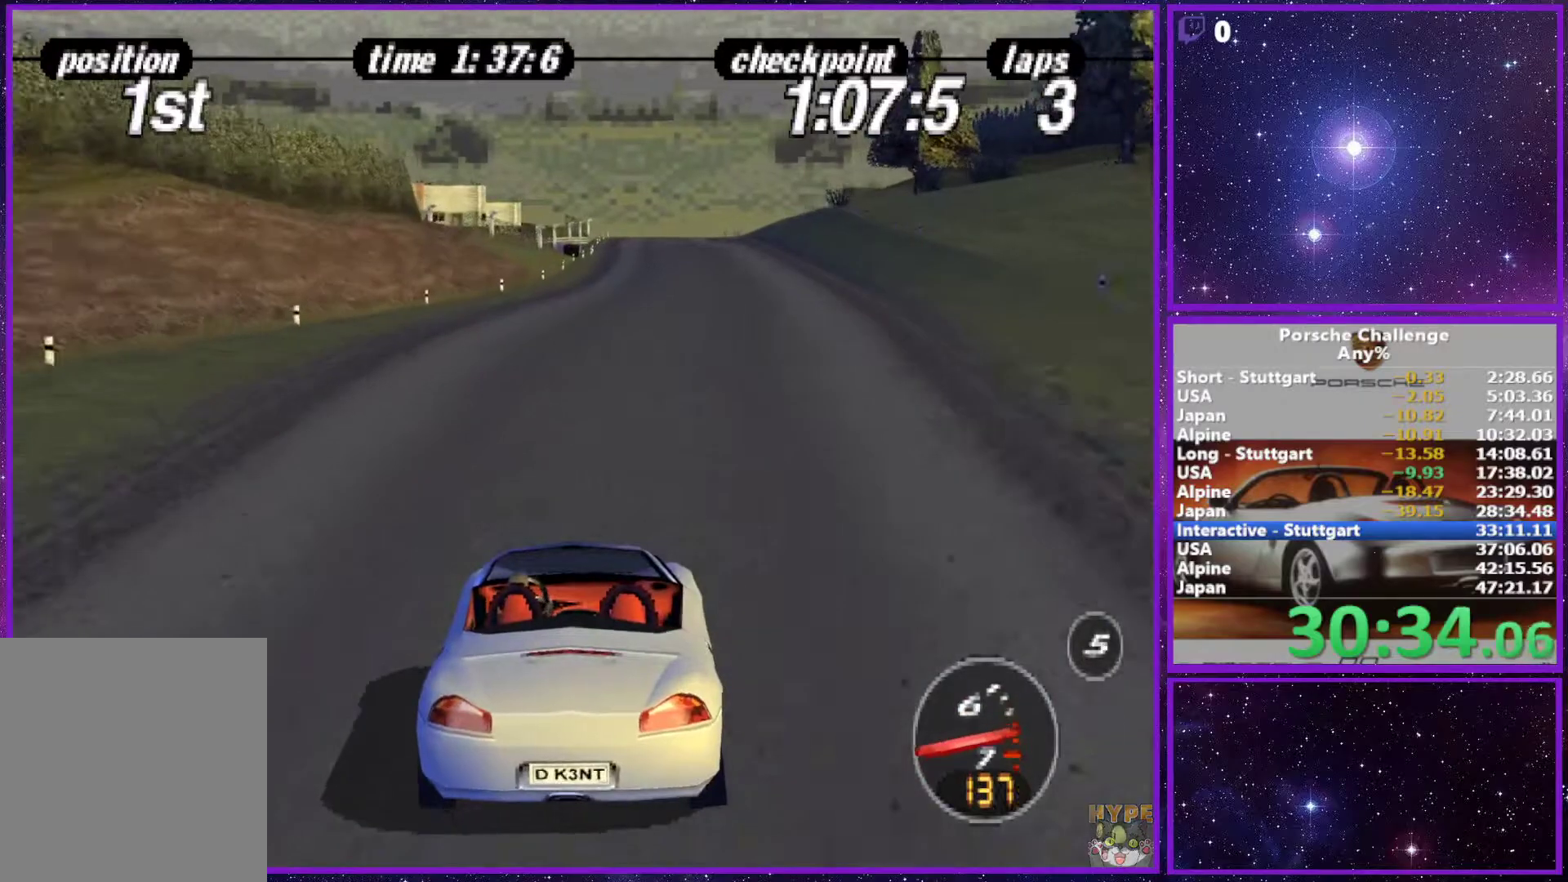
{"buttons": [], "left_stick": "center", "right_stick": "center", "events": [[17, "left_stick", "right"], [100, "left_stick", "center"]]}
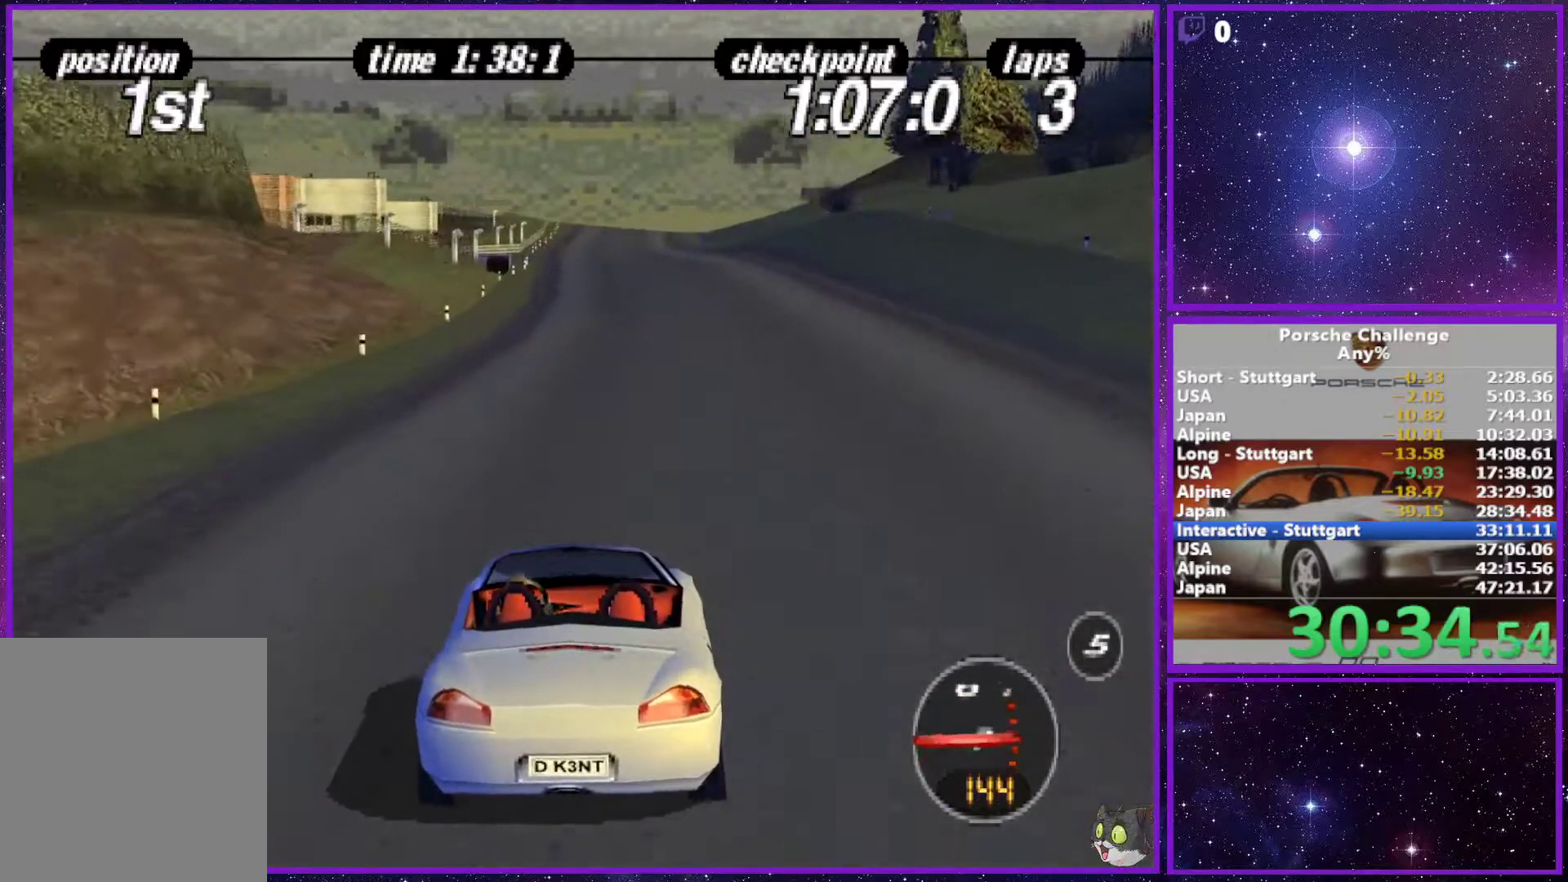
{"buttons": [], "left_stick": "center", "right_stick": "center", "events": []}
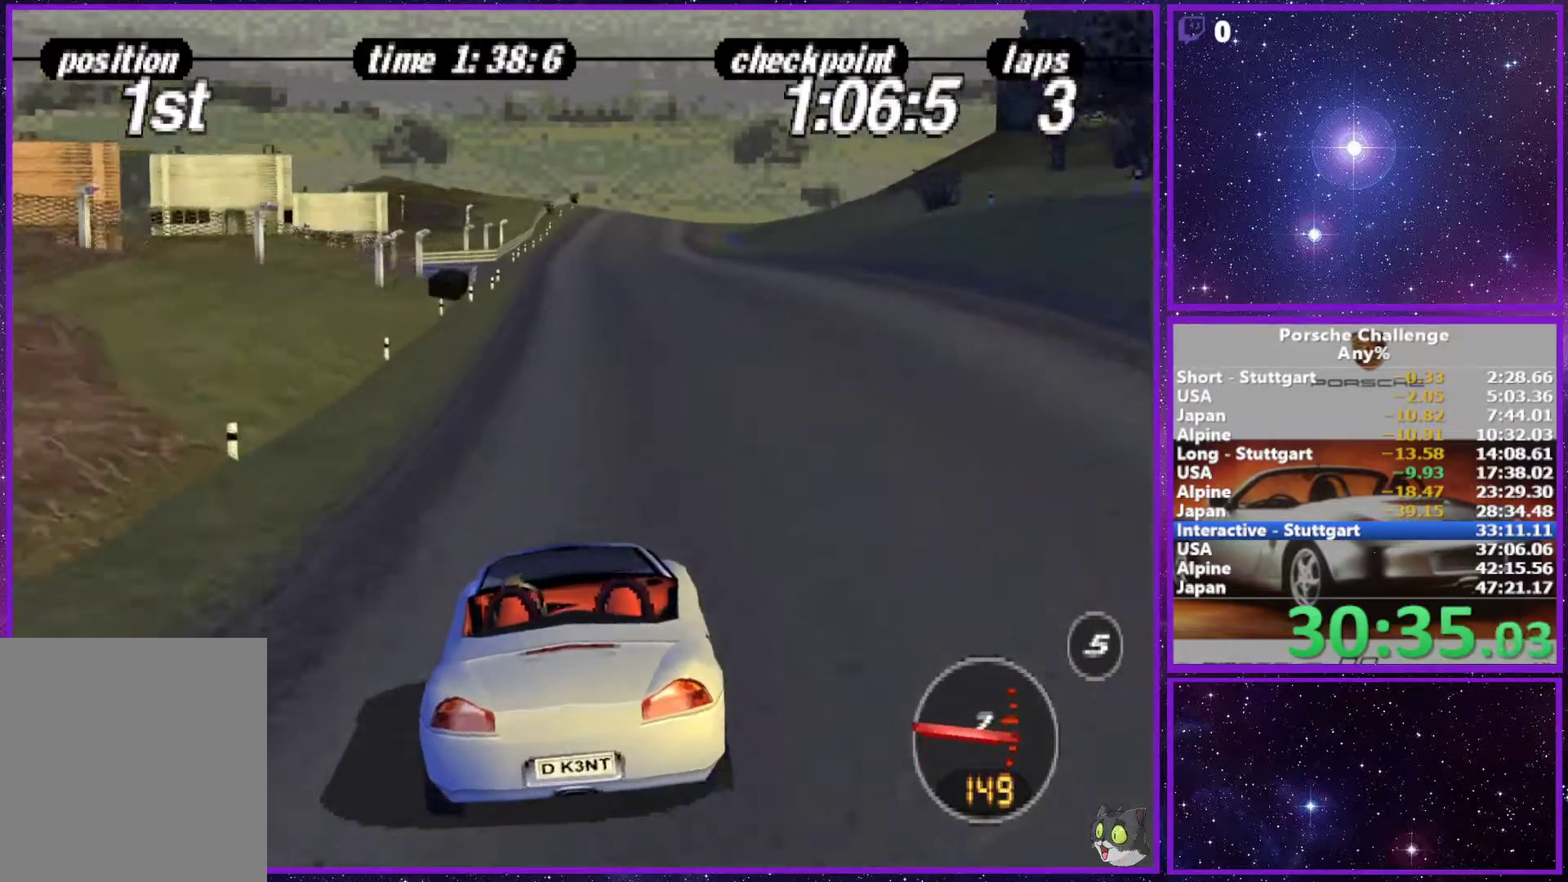
{"buttons": [], "left_stick": "center", "right_stick": "center", "events": []}
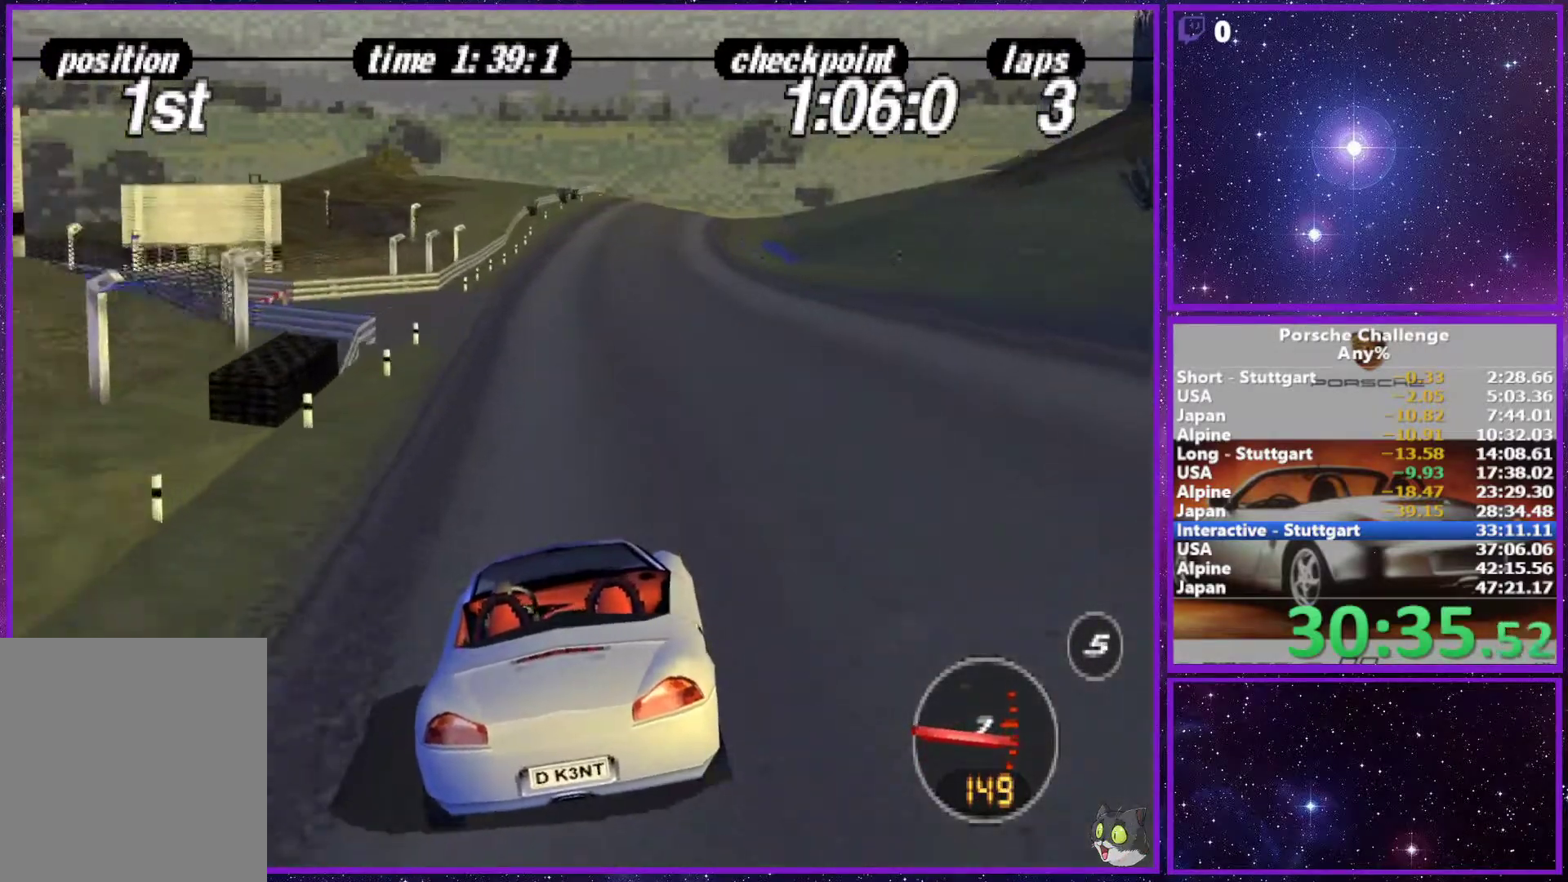
{"buttons": [], "left_stick": "center", "right_stick": "center", "events": [[233, "left_stick", "right"], [333, "left_stick", "center"]]}
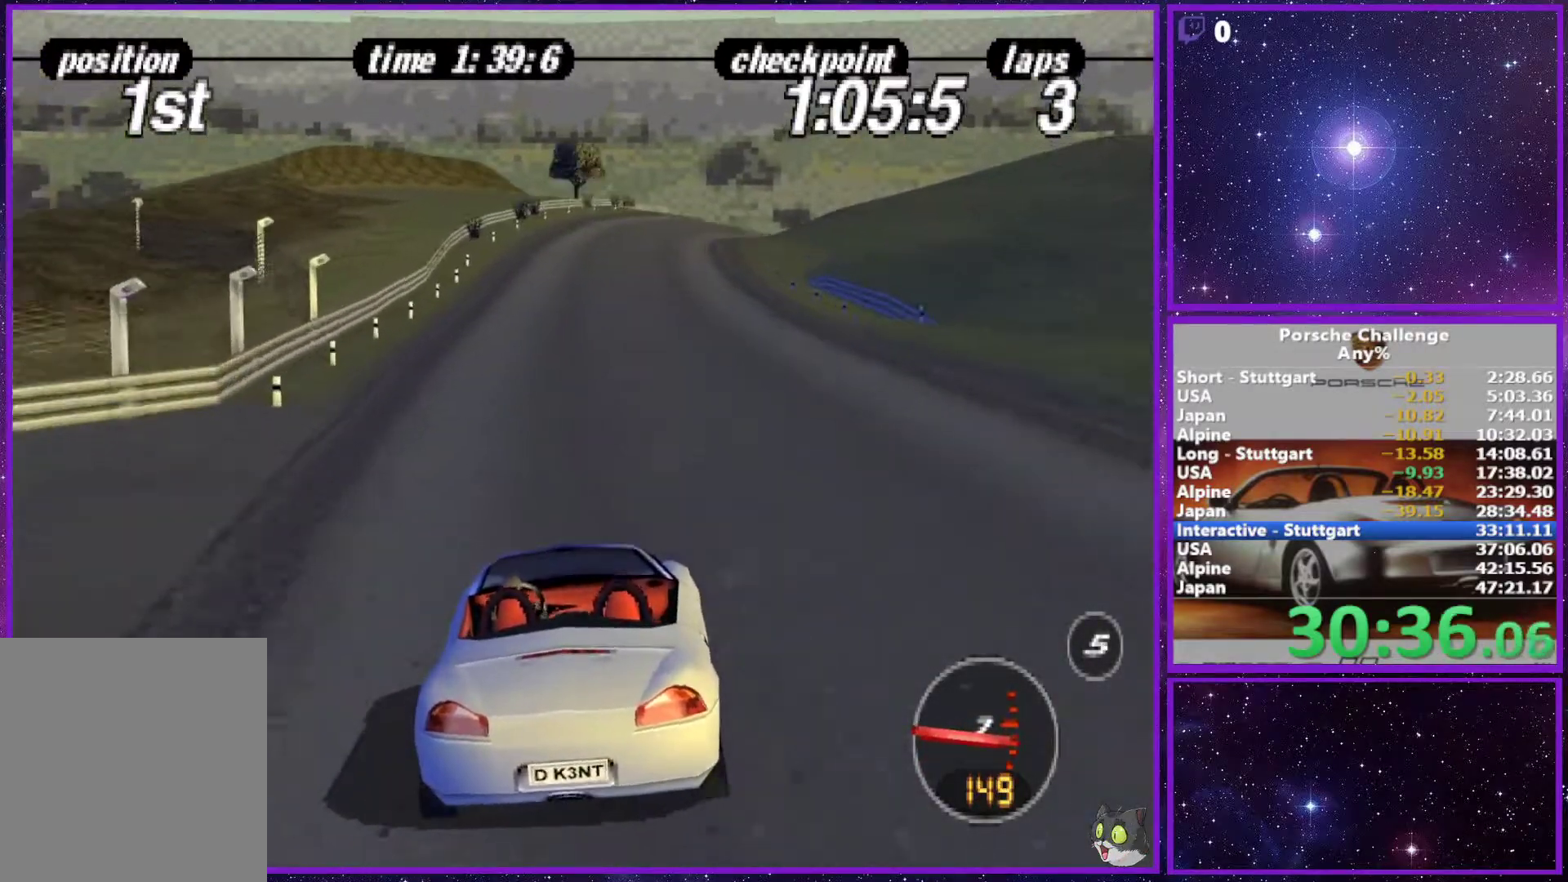
{"buttons": [], "left_stick": "center", "right_stick": "center", "events": [[217, "left_stick", "right"], [300, "left_stick", "center"]]}
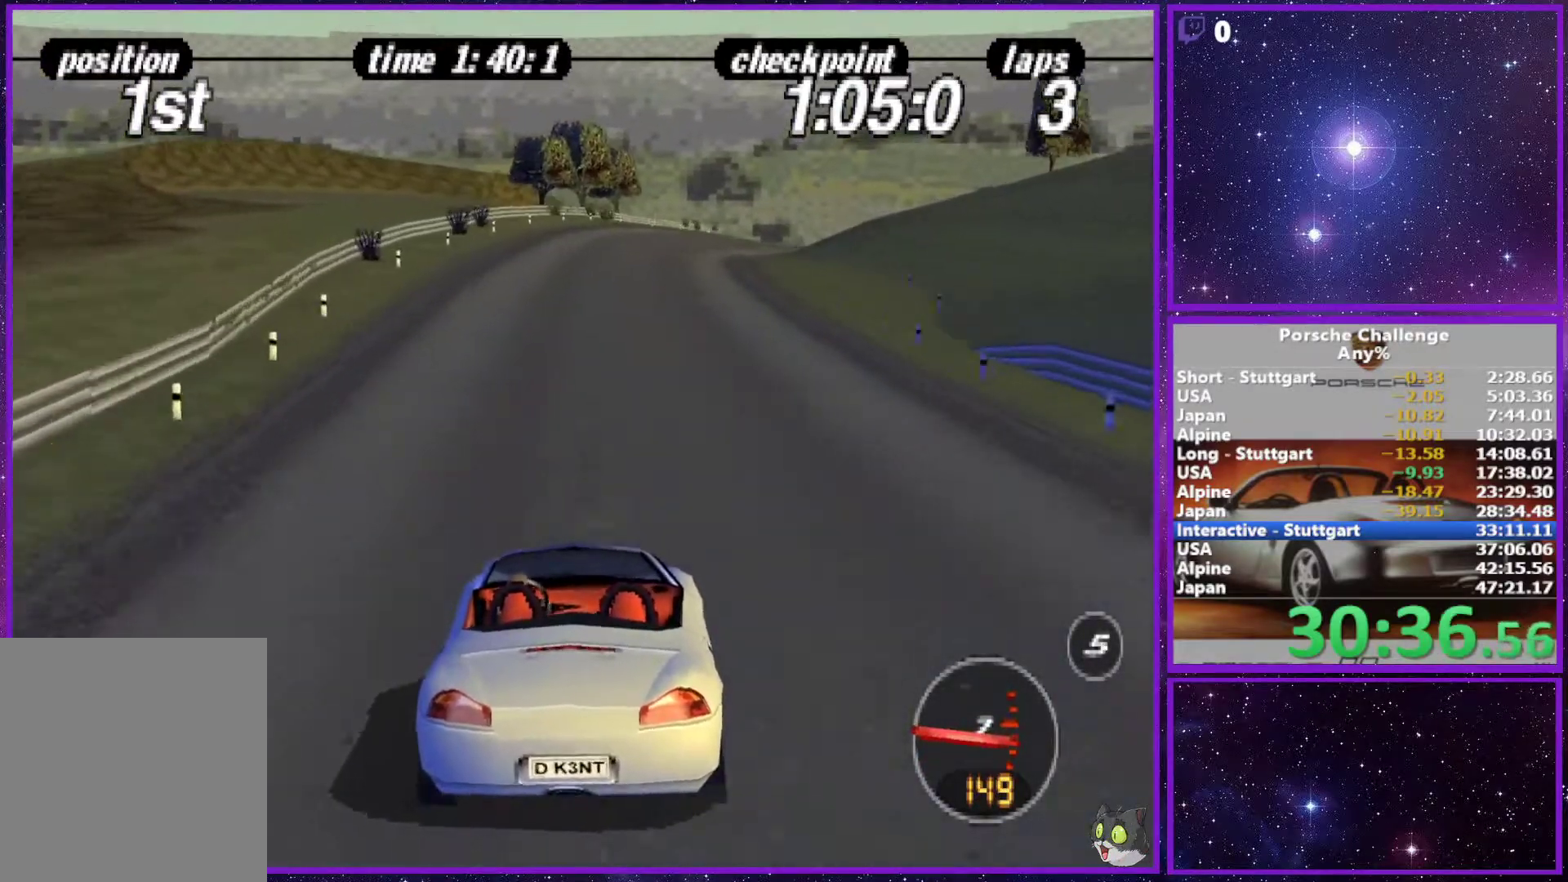
{"buttons": [], "left_stick": "center", "right_stick": "center", "events": [[150, "left_stick", "right"], [267, "left_stick", "center"]]}
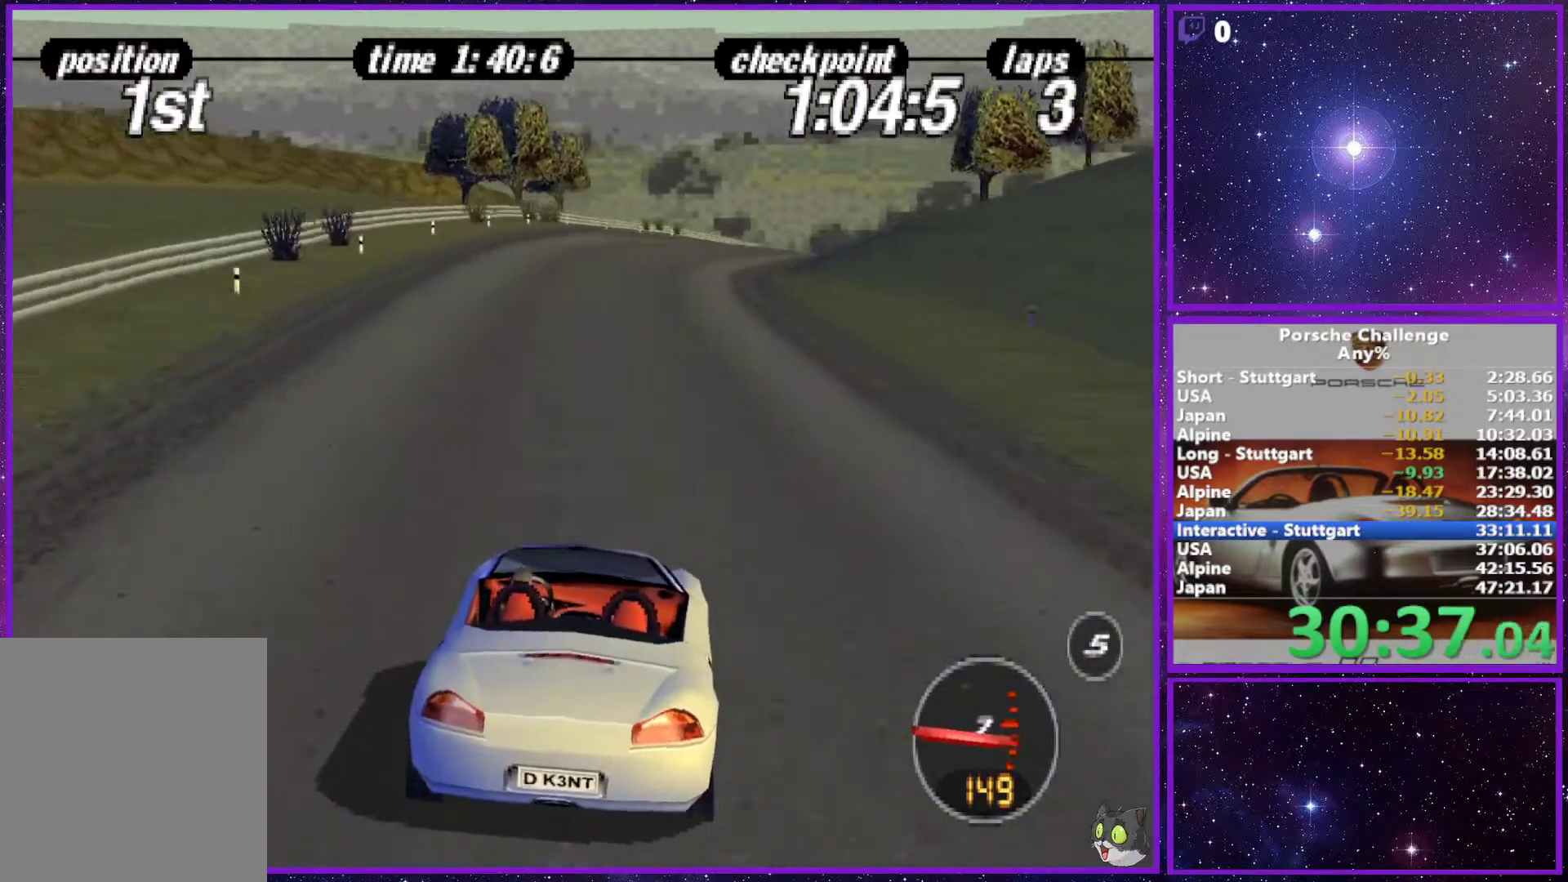
{"buttons": [], "left_stick": "center", "right_stick": "center", "events": [[200, "left_stick", "right"], [317, "left_stick", "center"]]}
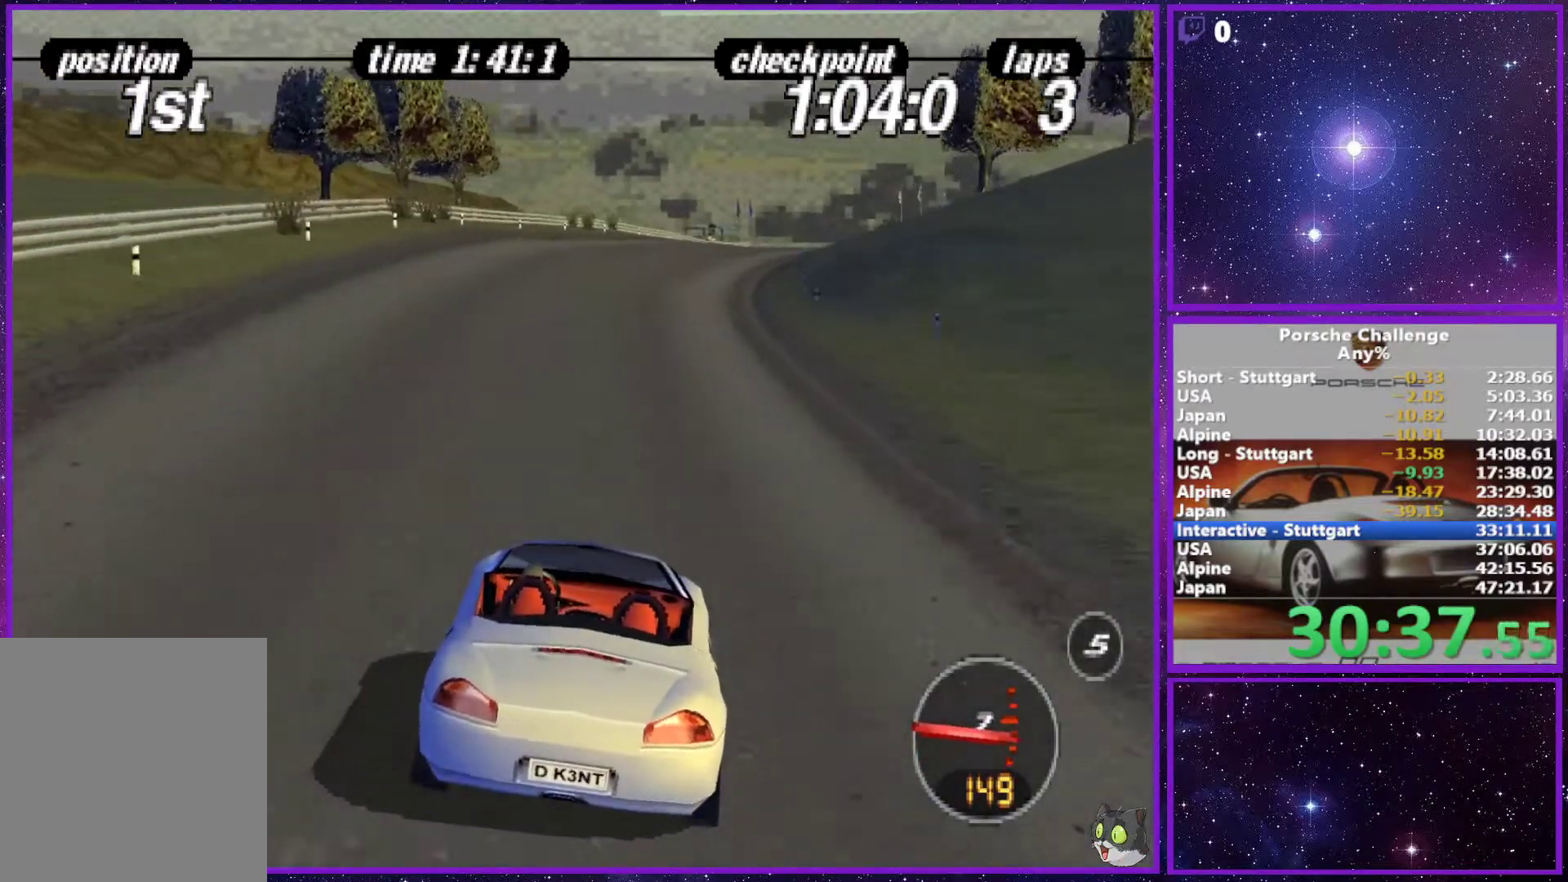
{"buttons": [], "left_stick": "center", "right_stick": "center", "events": [[100, "left_stick", "right"], [267, "left_stick", "center"]]}
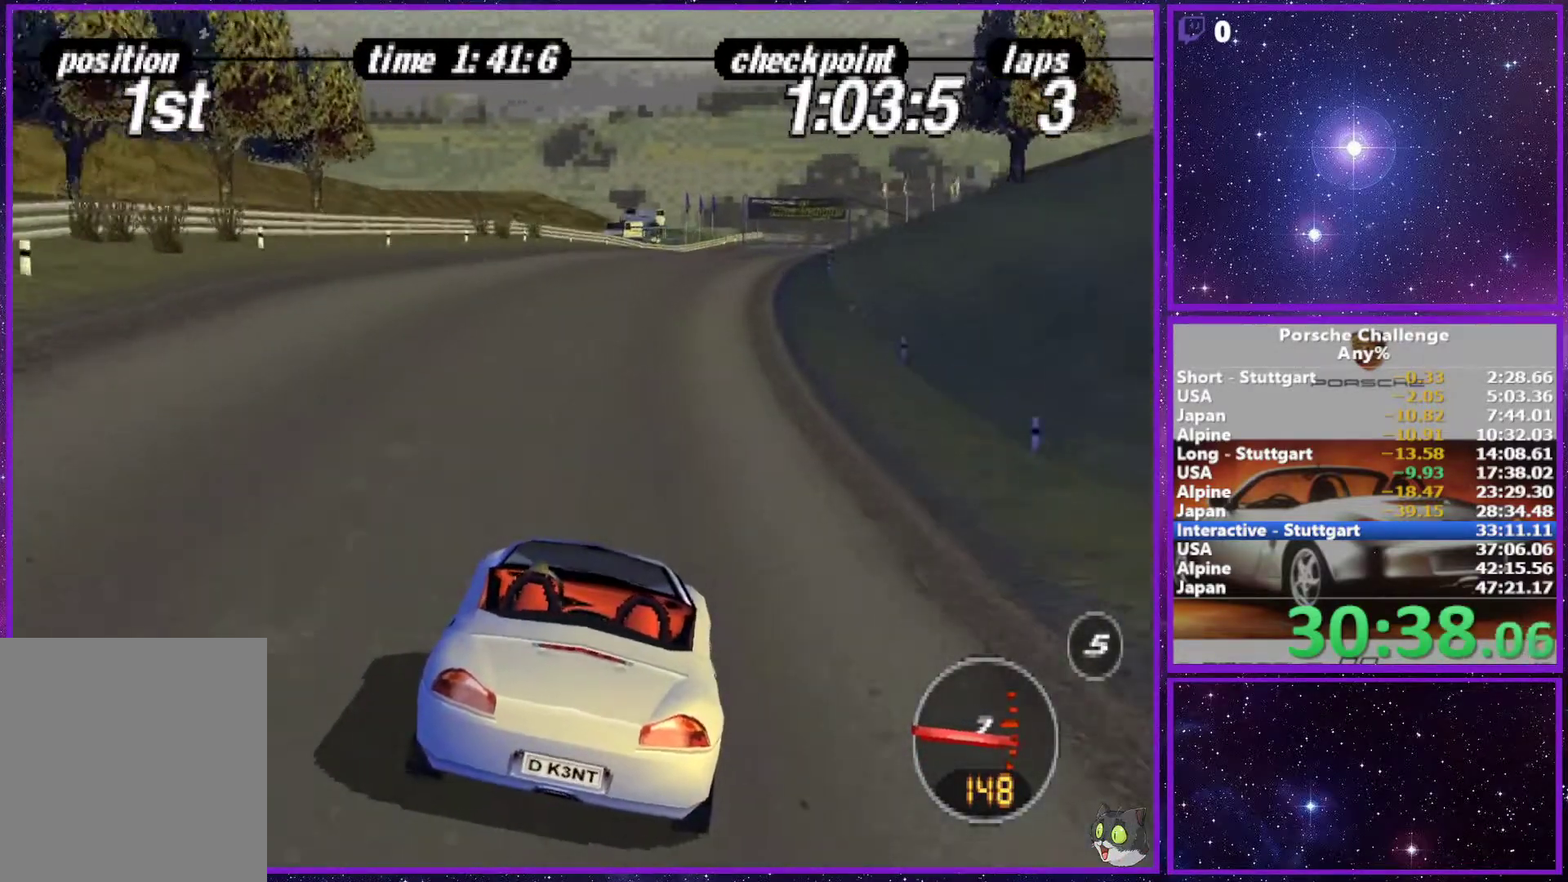
{"buttons": [], "left_stick": "center", "right_stick": "center", "events": [[117, "left_stick", "right"], [250, "left_stick", "center"]]}
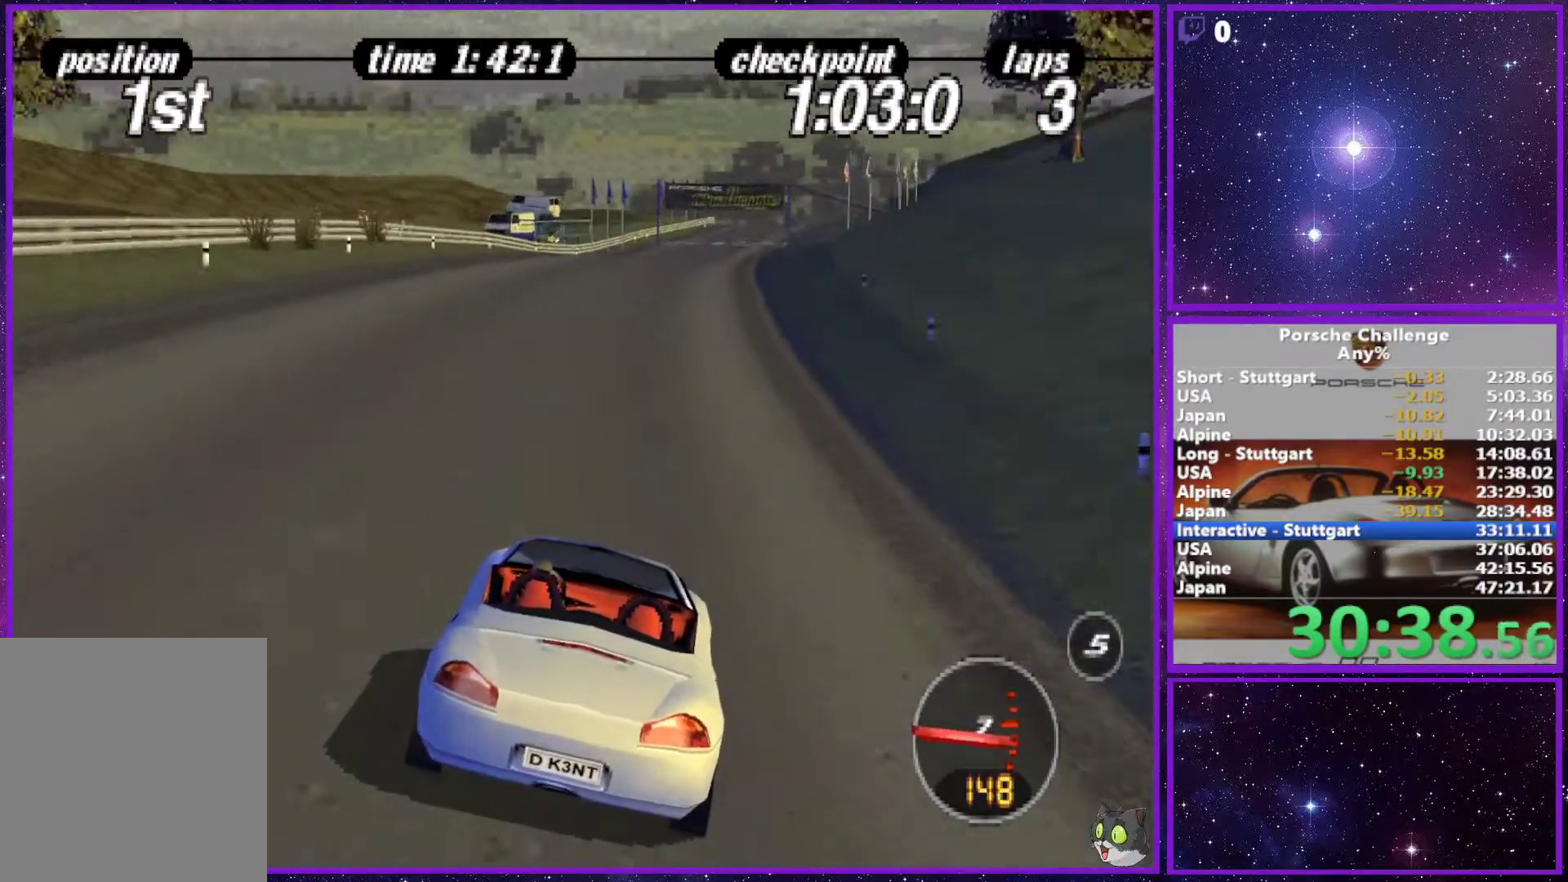
{"buttons": [], "left_stick": "center", "right_stick": "center", "events": []}
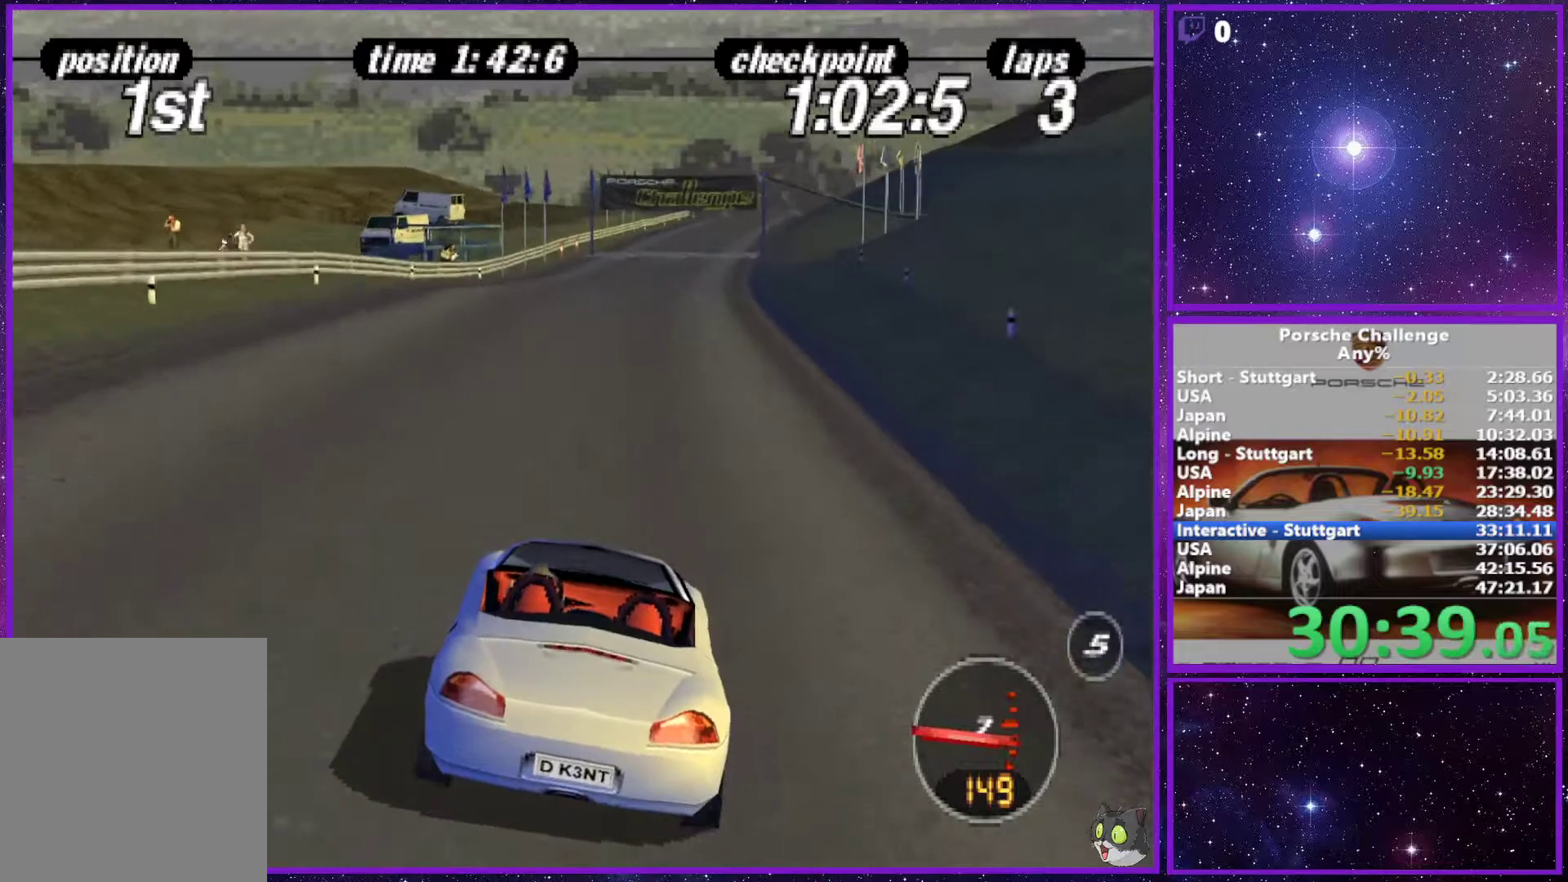
{"buttons": [], "left_stick": "center", "right_stick": "center", "events": []}
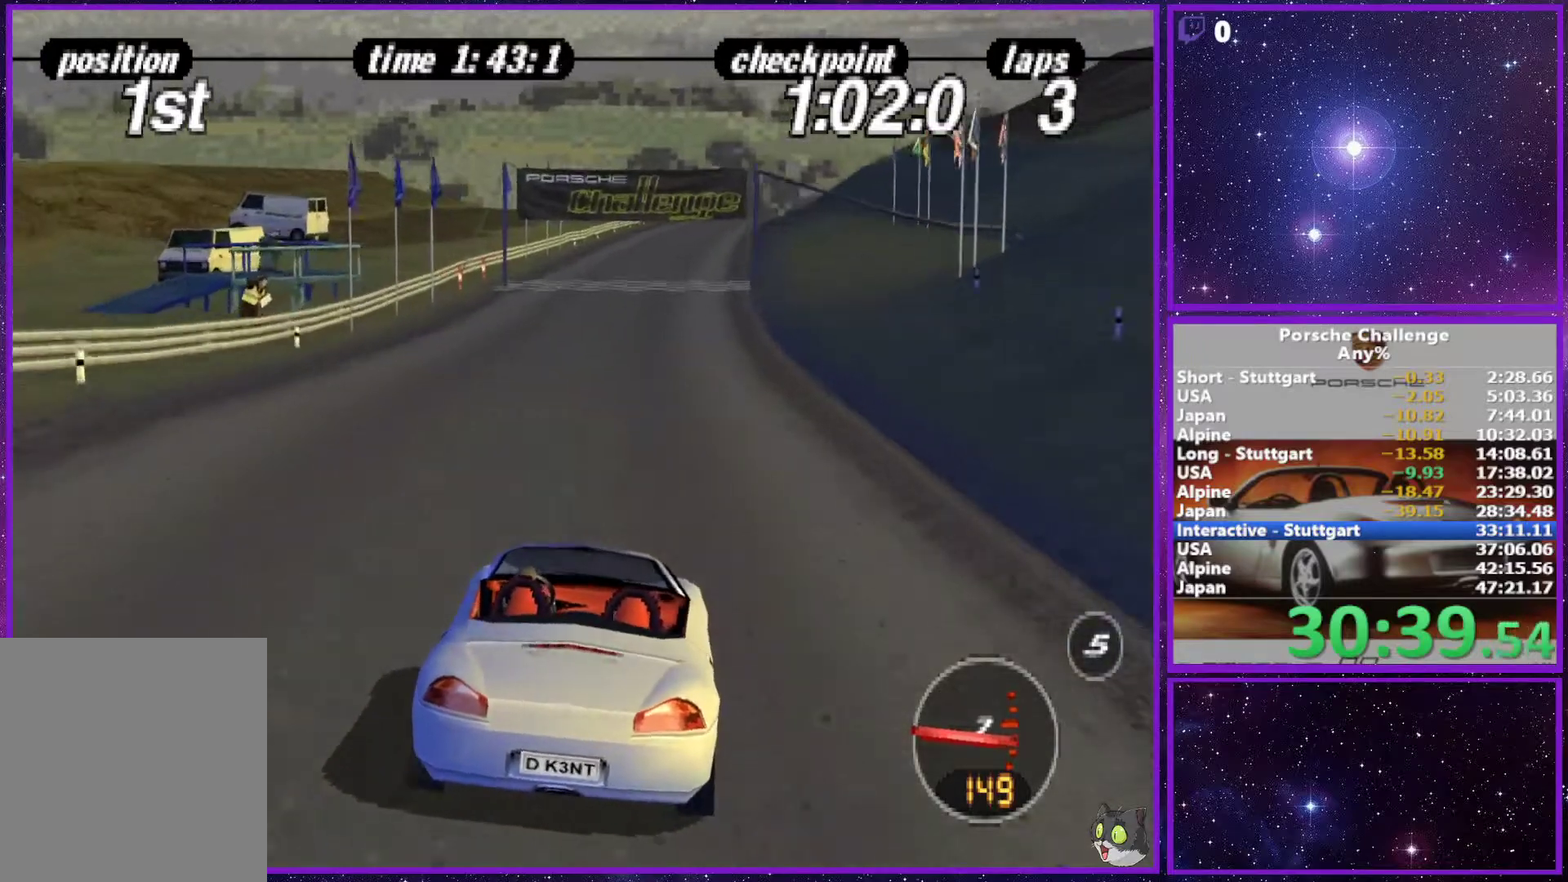
{"buttons": [], "left_stick": "center", "right_stick": "center", "events": []}
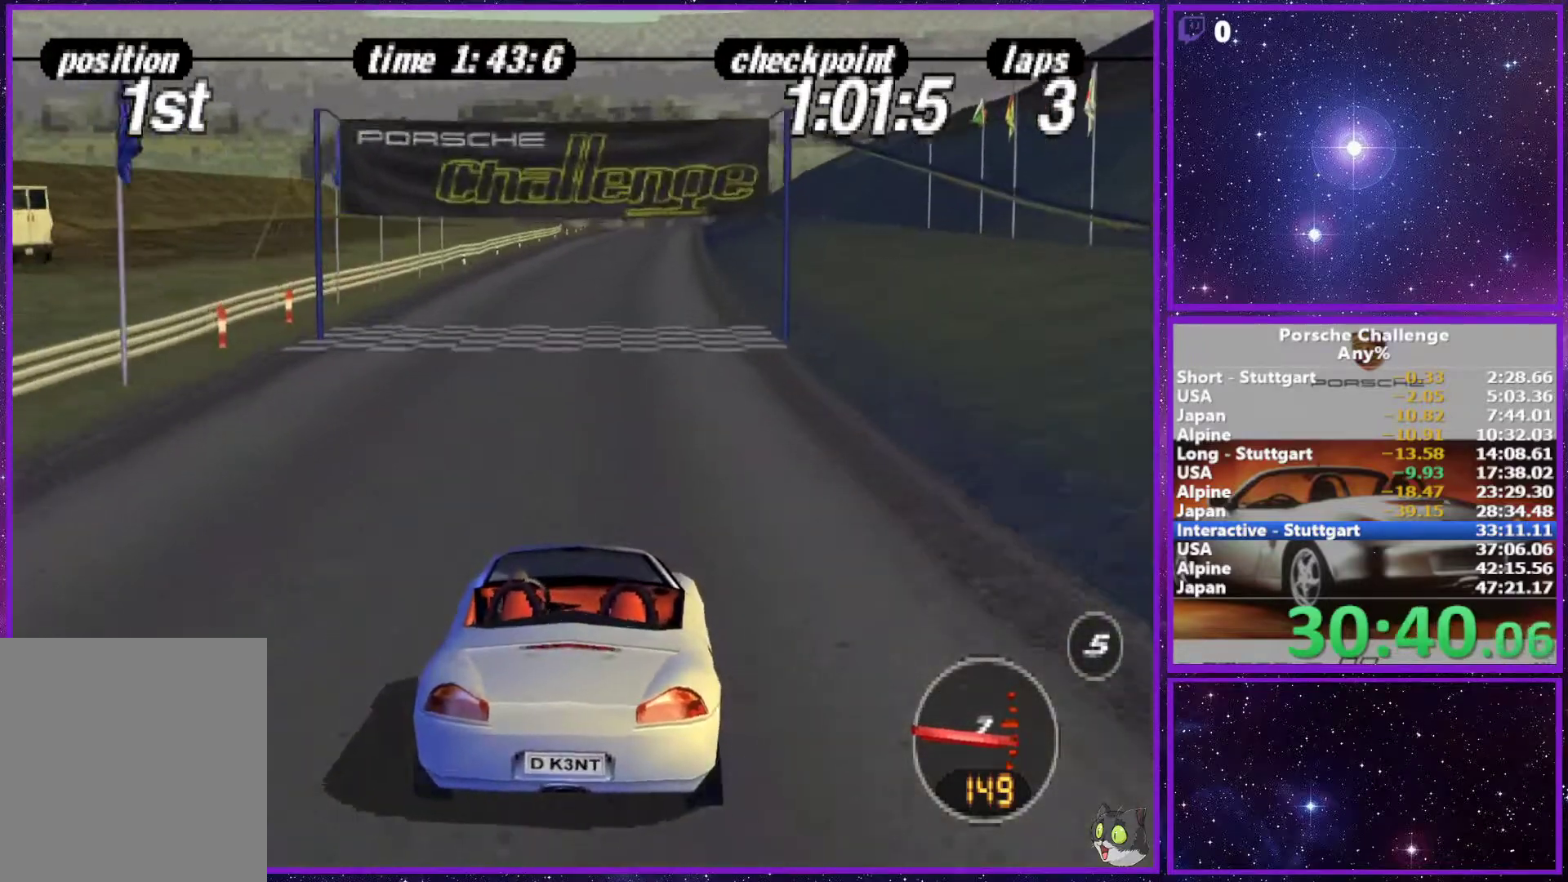
{"buttons": [], "left_stick": "center", "right_stick": "center", "events": []}
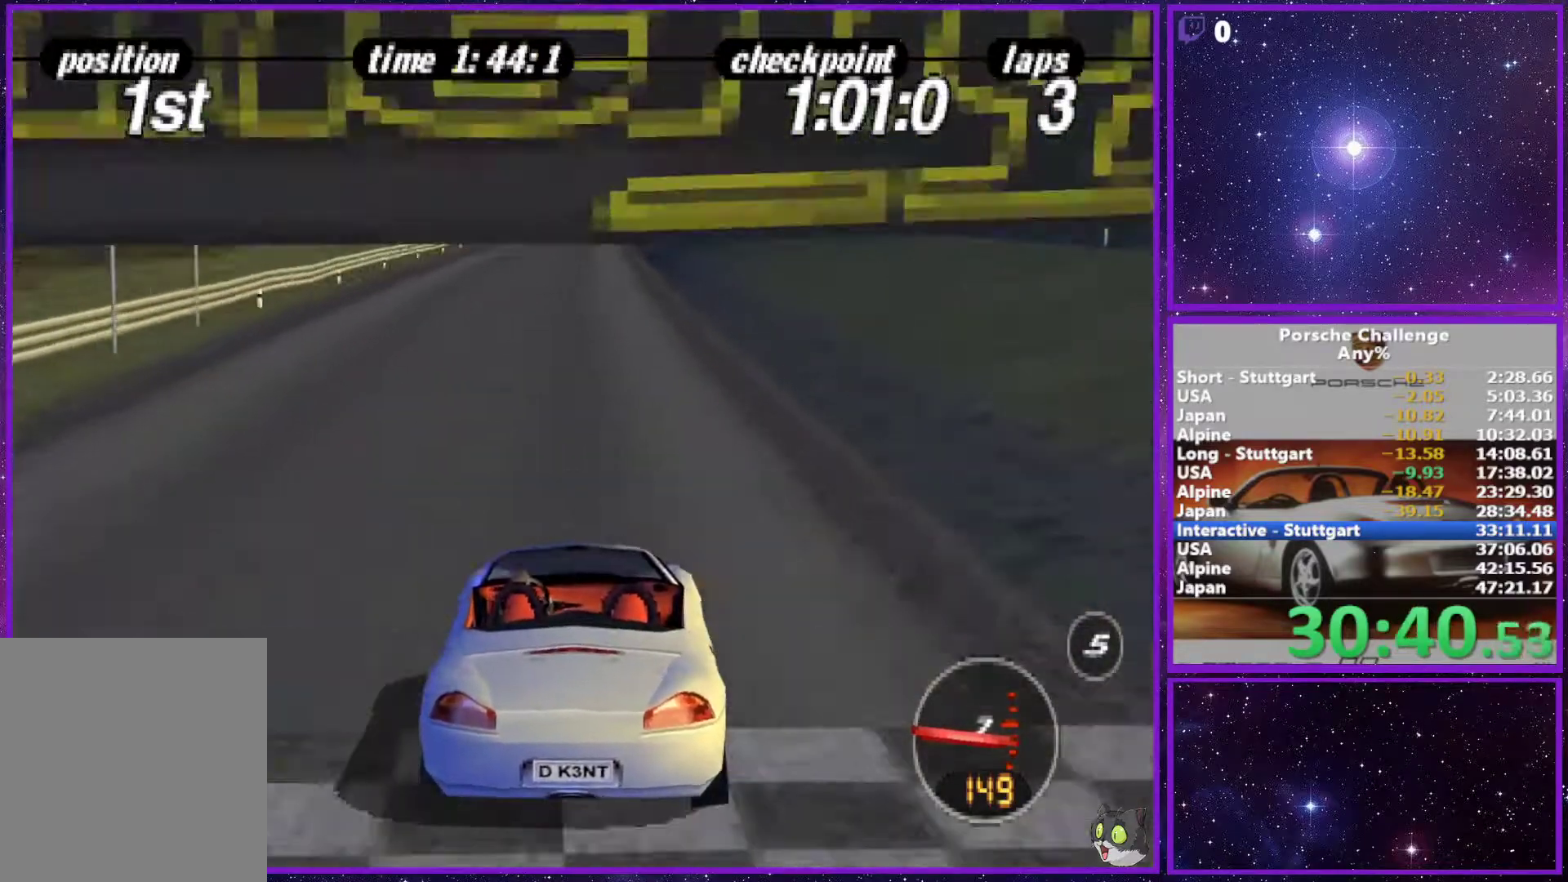
{"buttons": [], "left_stick": "center", "right_stick": "center", "events": []}
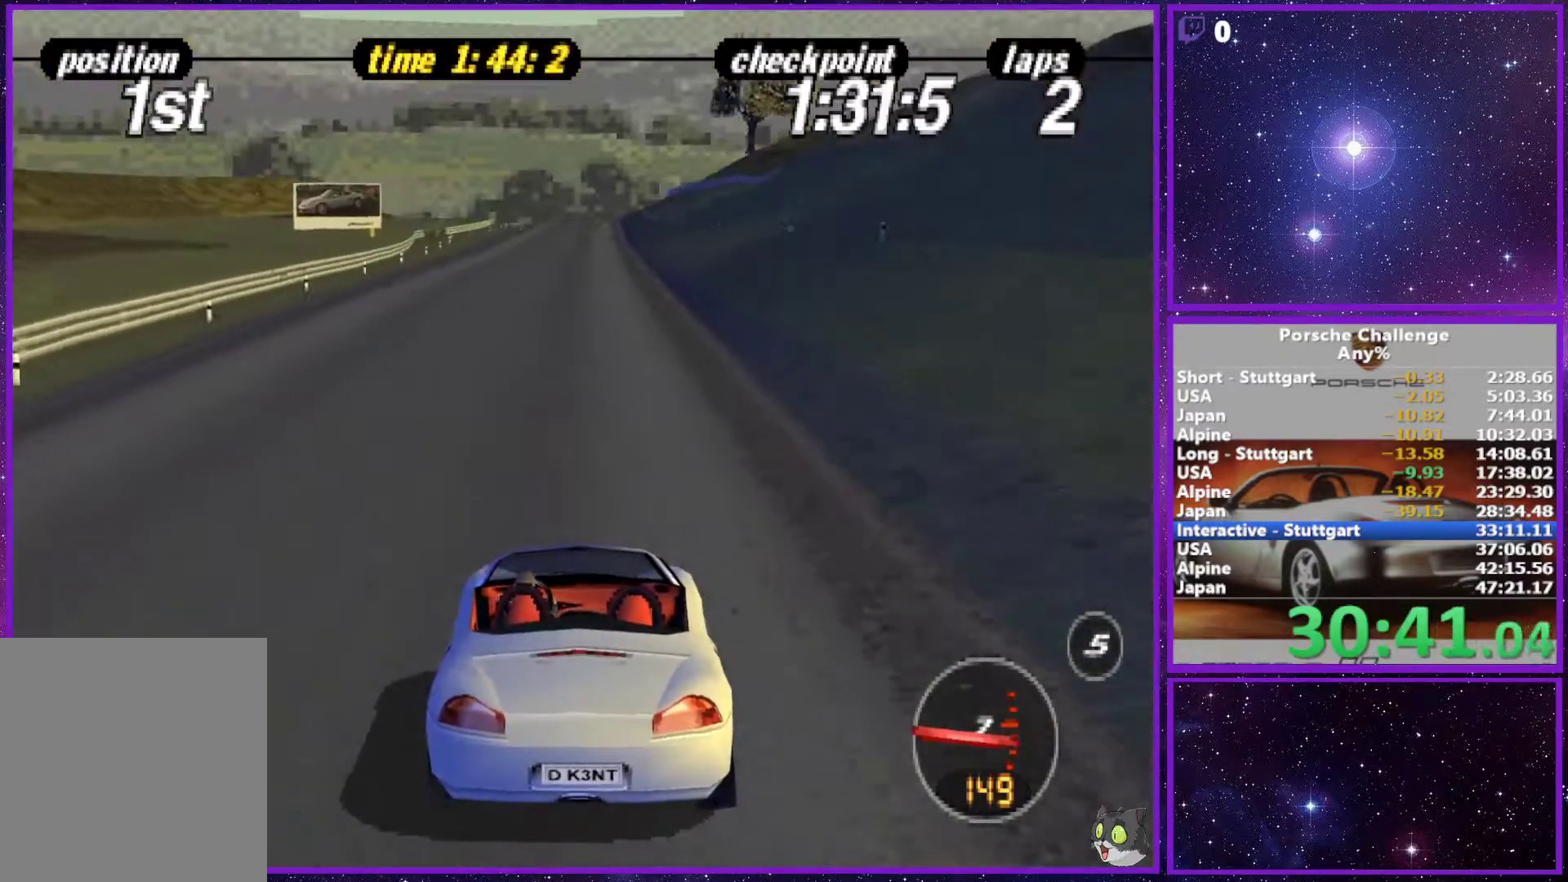
{"buttons": [], "left_stick": "center", "right_stick": "center", "events": []}
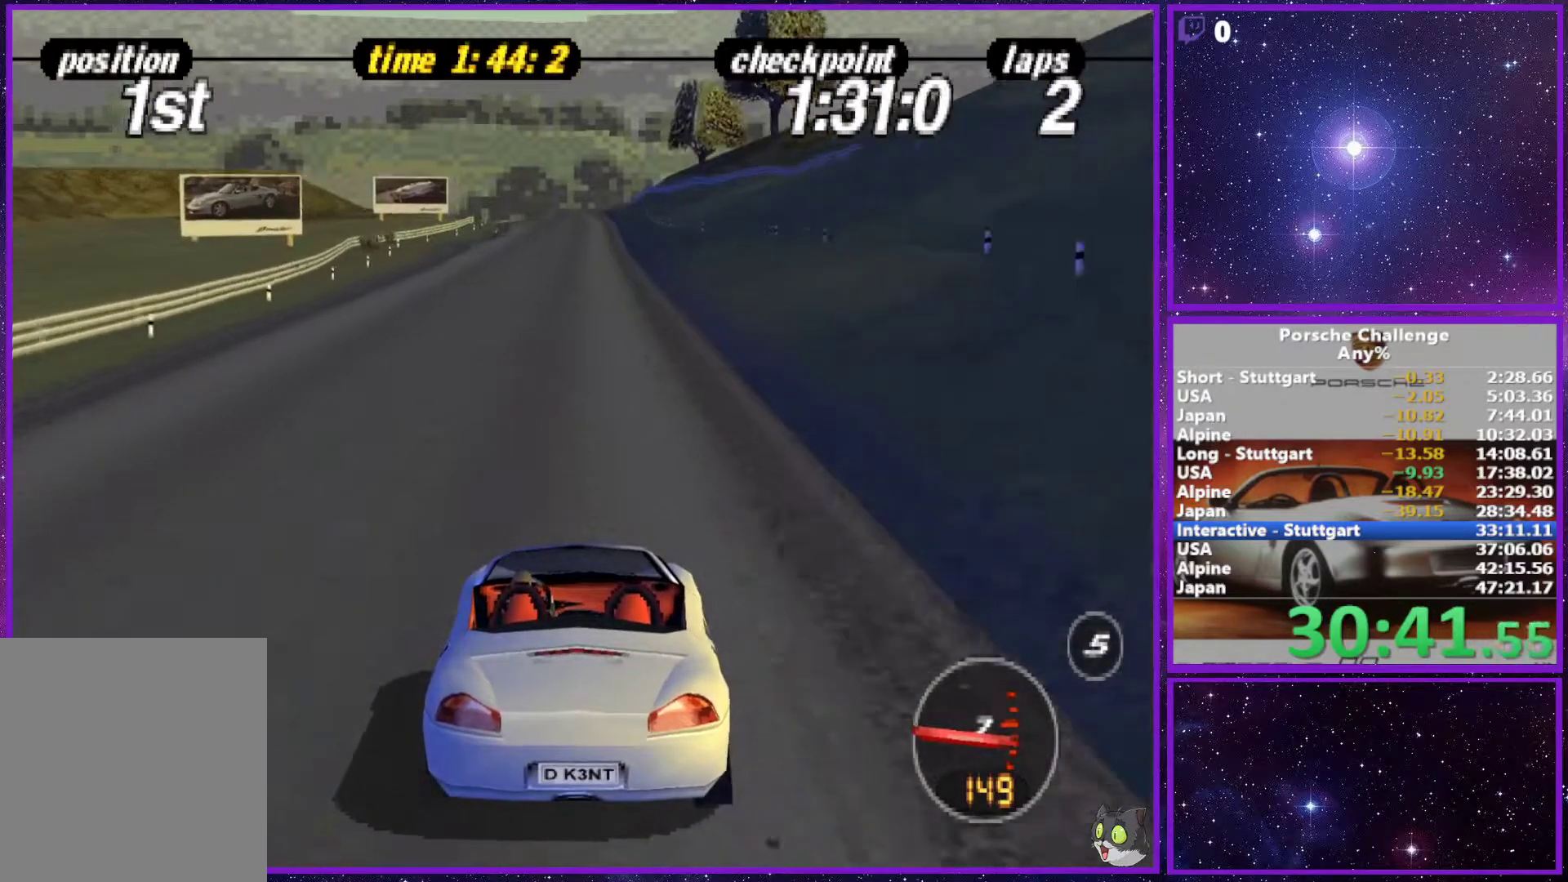
{"buttons": [], "left_stick": "center", "right_stick": "center", "events": []}
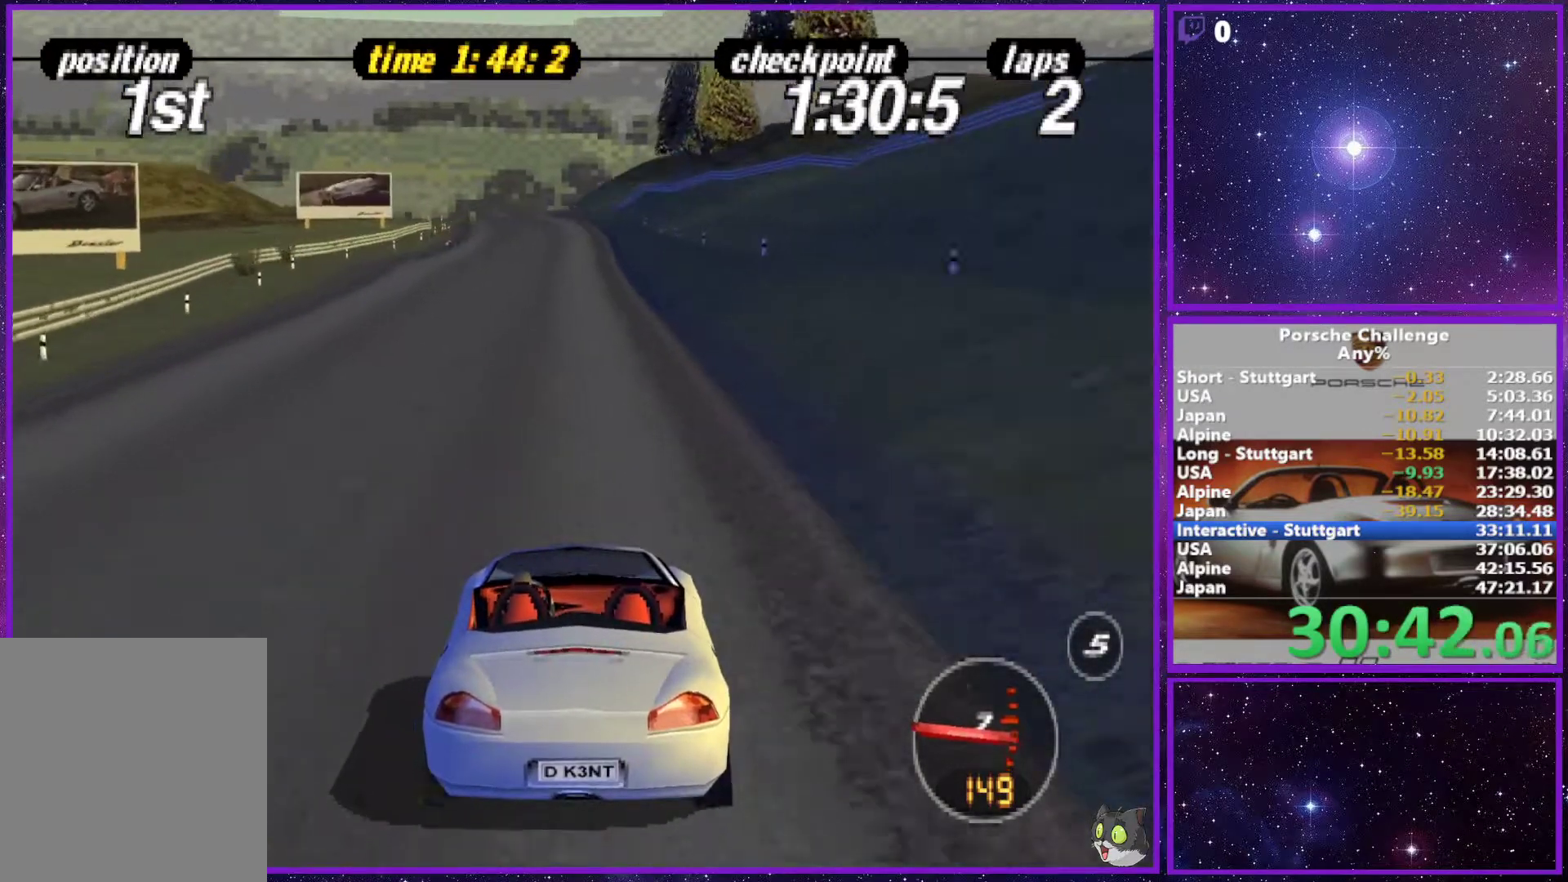
{"buttons": [], "left_stick": "center", "right_stick": "center", "events": []}
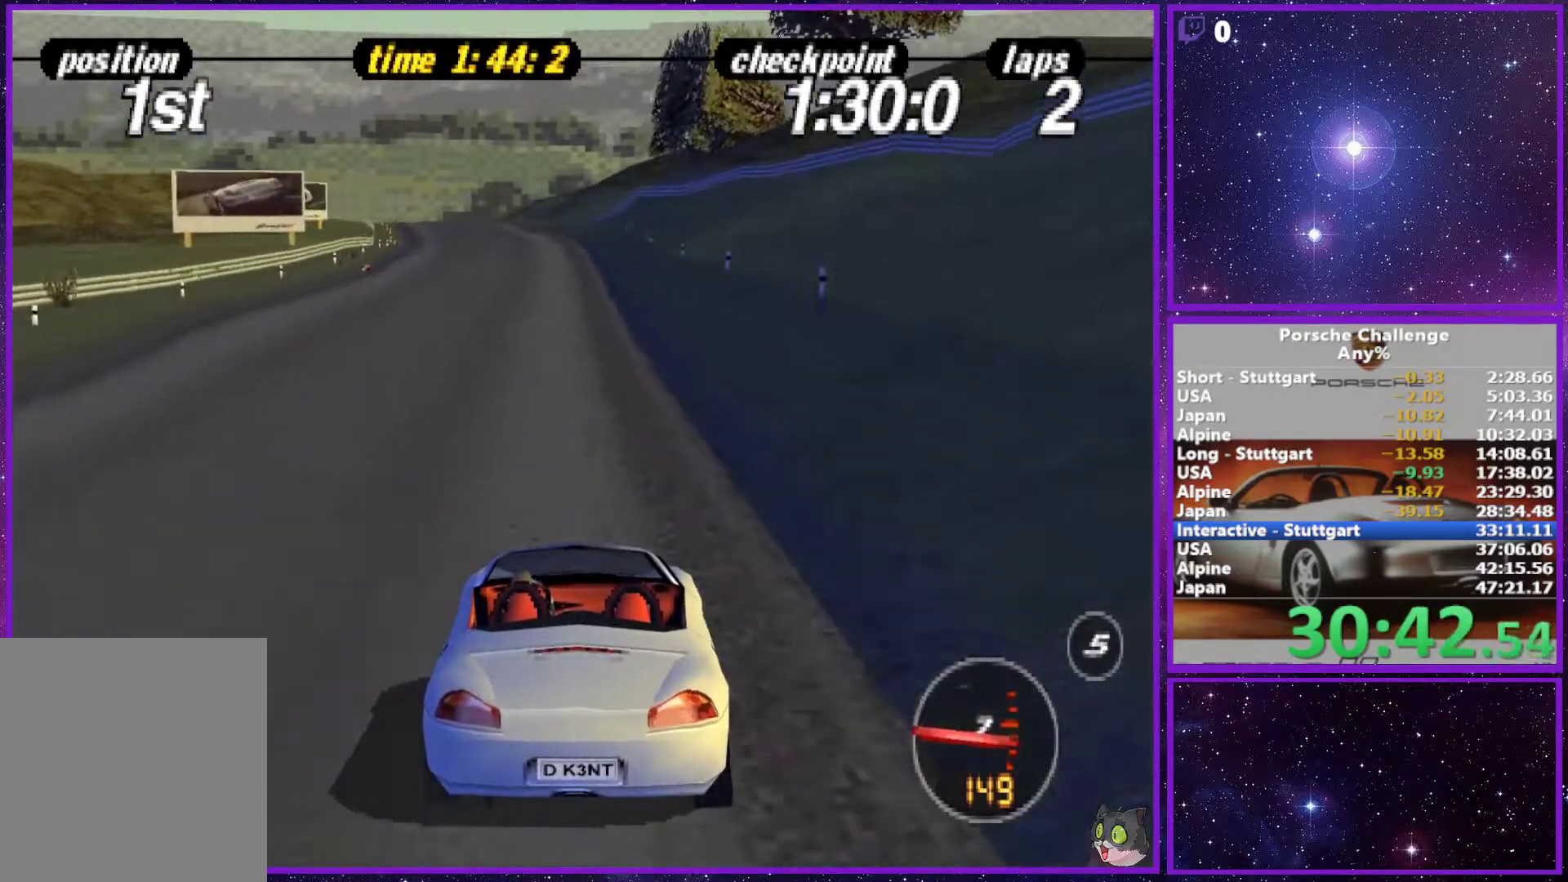
{"buttons": [], "left_stick": "center", "right_stick": "center", "events": [[317, "left_stick", "left"], [467, "left_stick", "center"]]}